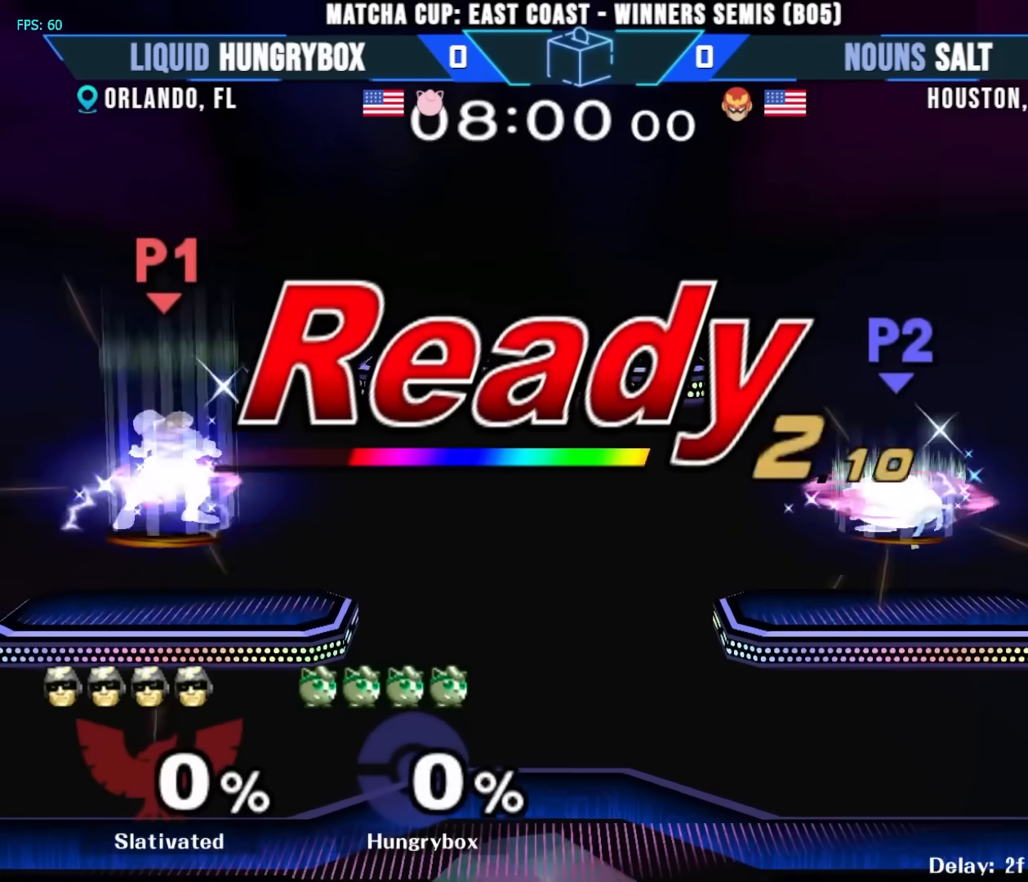
Gameplay with a controller (Nintendo layout); each line is a JSON object with the inputs held at the frame after it. "events" lists button and stick changes between this image and that frame as [ms after this image, input, new state], when the widget could be followed in between. Not read: L3 R3.
{"buttons": [], "left_stick": "center", "right_stick": "center", "events": []}
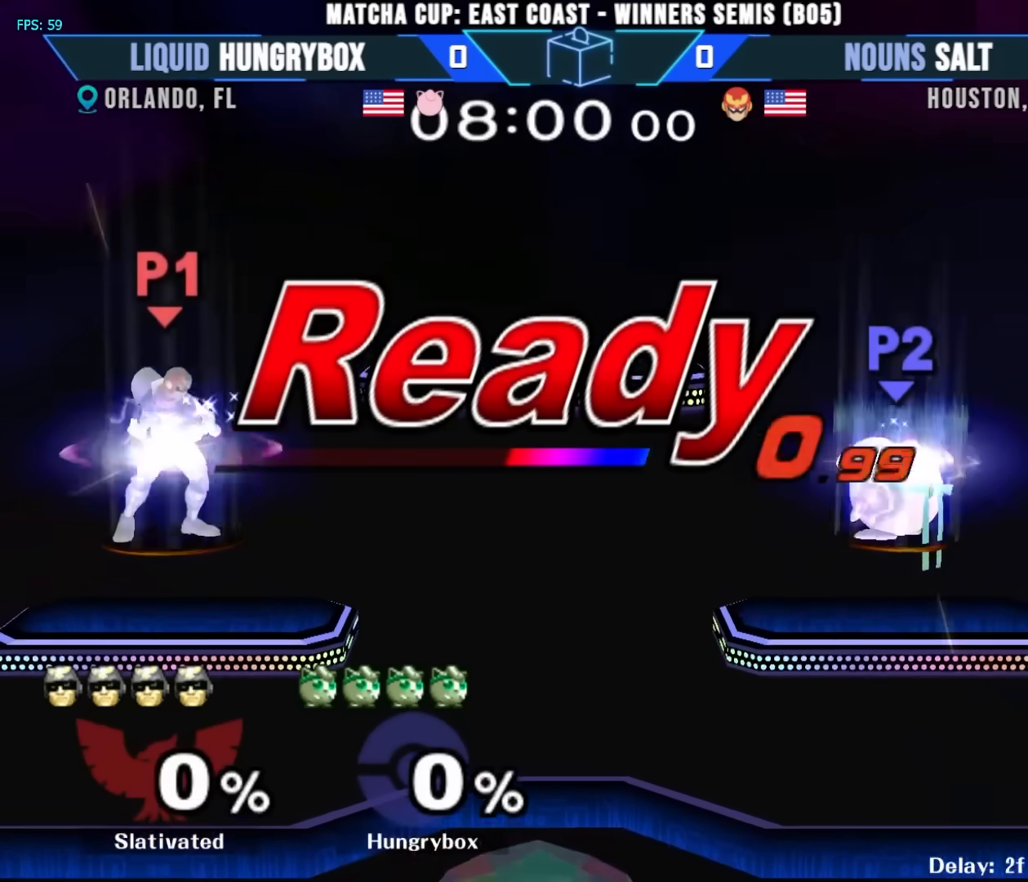
{"buttons": [], "left_stick": "center", "right_stick": "center", "events": []}
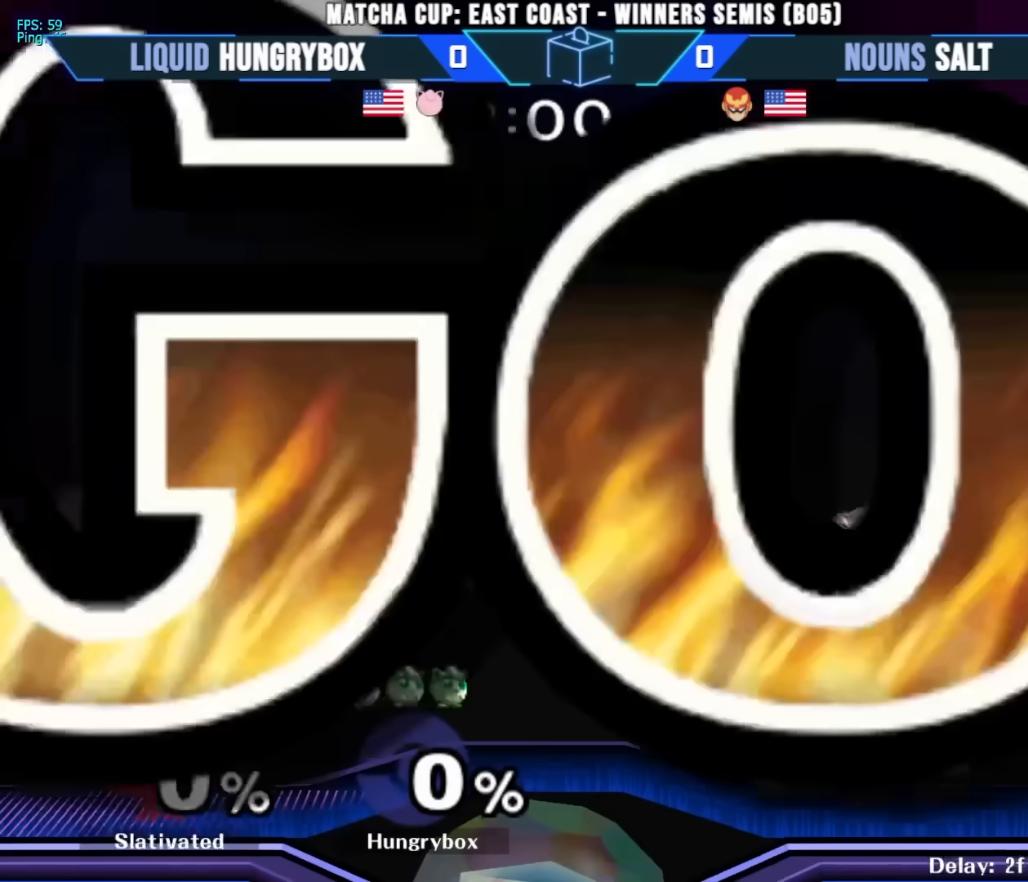
{"buttons": [], "left_stick": "up", "right_stick": "center", "events": [[400, "left_stick", "up"]]}
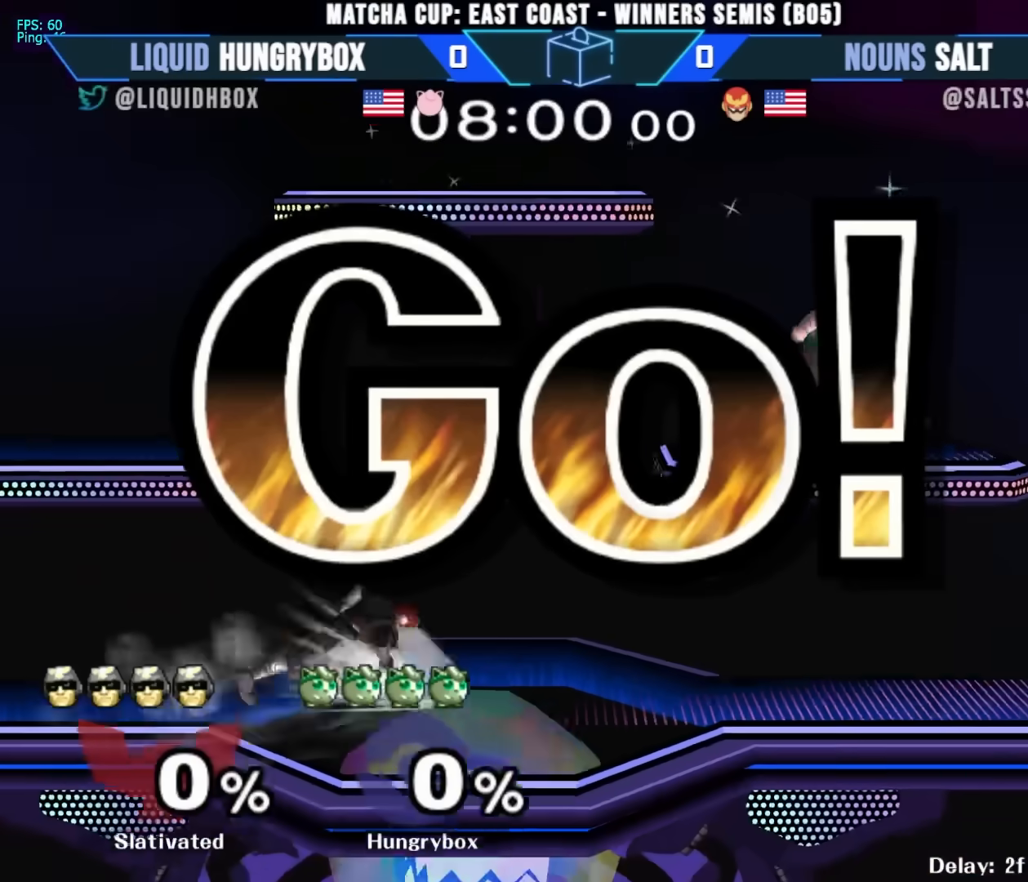
{"buttons": [], "left_stick": "right", "right_stick": "up", "events": [[117, "left_stick", "down-right"], [283, "left_stick", "up-right"], [367, "left_stick", "left"], [367, "right_stick", "left"], [483, "right_stick", "up"], [500, "left_stick", "right"]]}
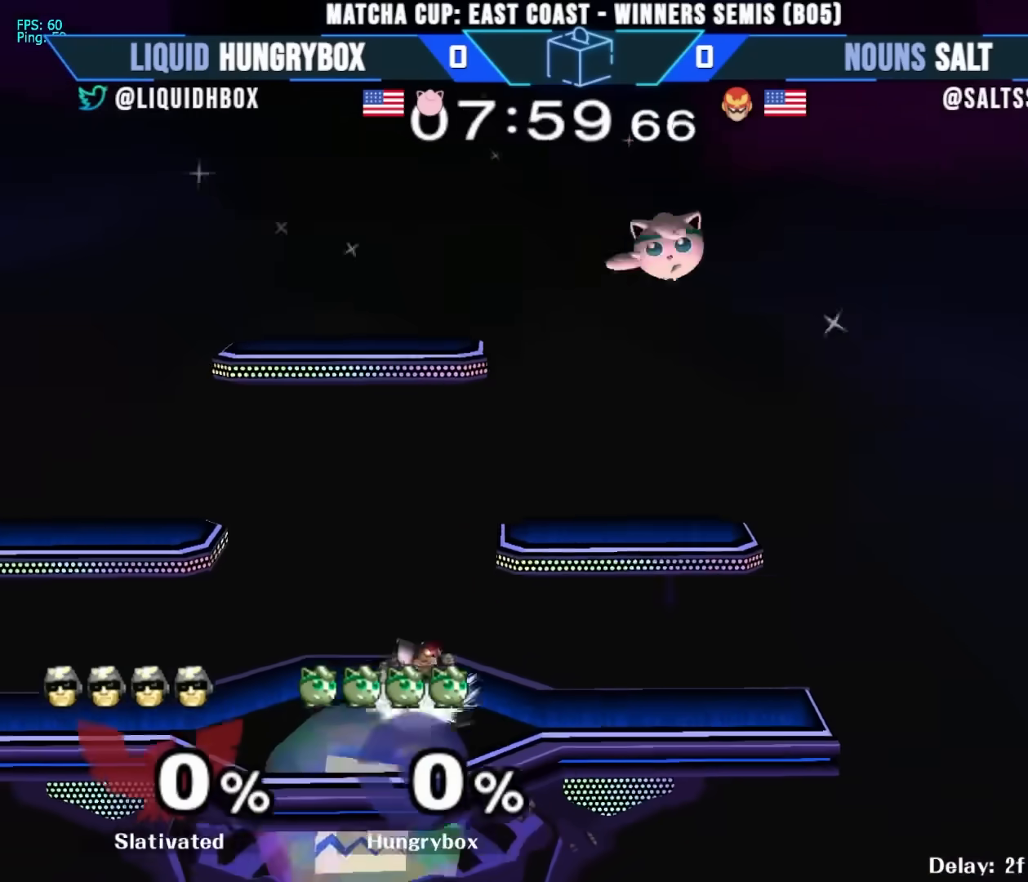
{"buttons": [], "left_stick": "down-left", "right_stick": "center", "events": [[33, "right_stick", "center"], [400, "left_stick", "down"], [450, "left_stick", "down-left"]]}
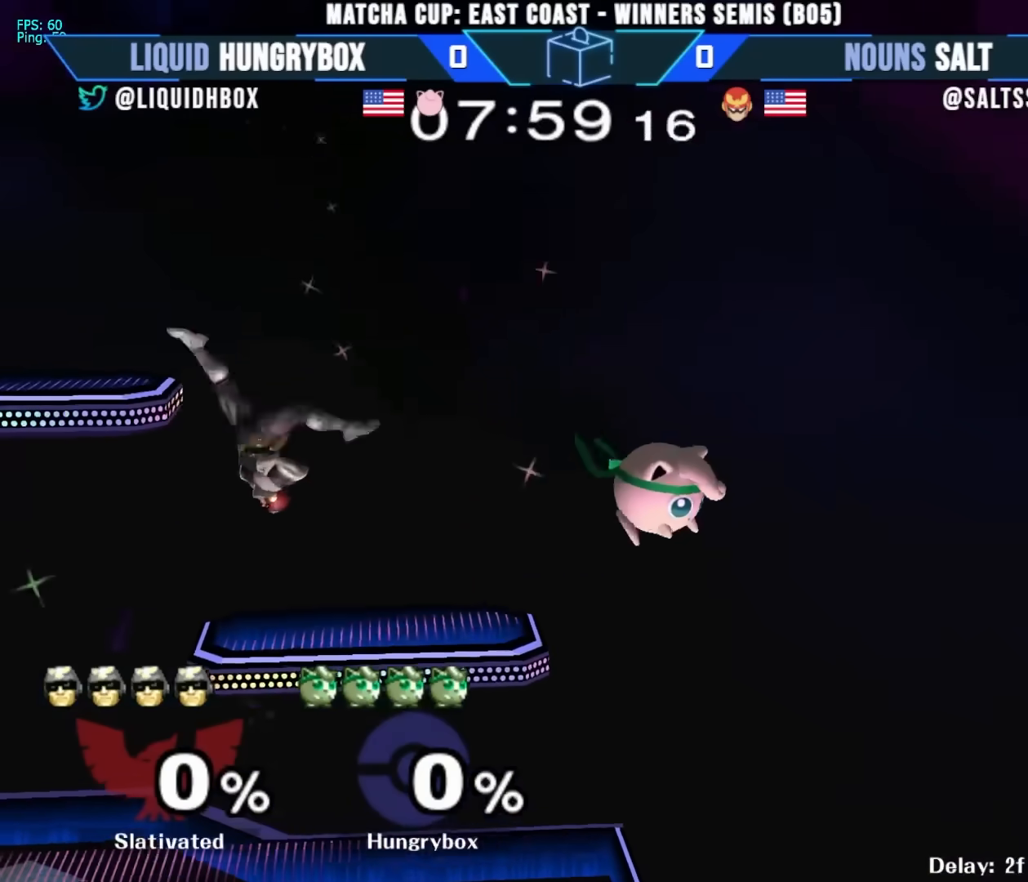
{"buttons": [], "left_stick": "center", "right_stick": "center", "events": [[117, "left_stick", "left"], [250, "Z", "down"], [300, "Z", "up"], [367, "Z", "down"], [400, "Z", "up"], [400, "left_stick", "right"], [450, "Z", "down"], [483, "Z", "up"], [500, "left_stick", "center"]]}
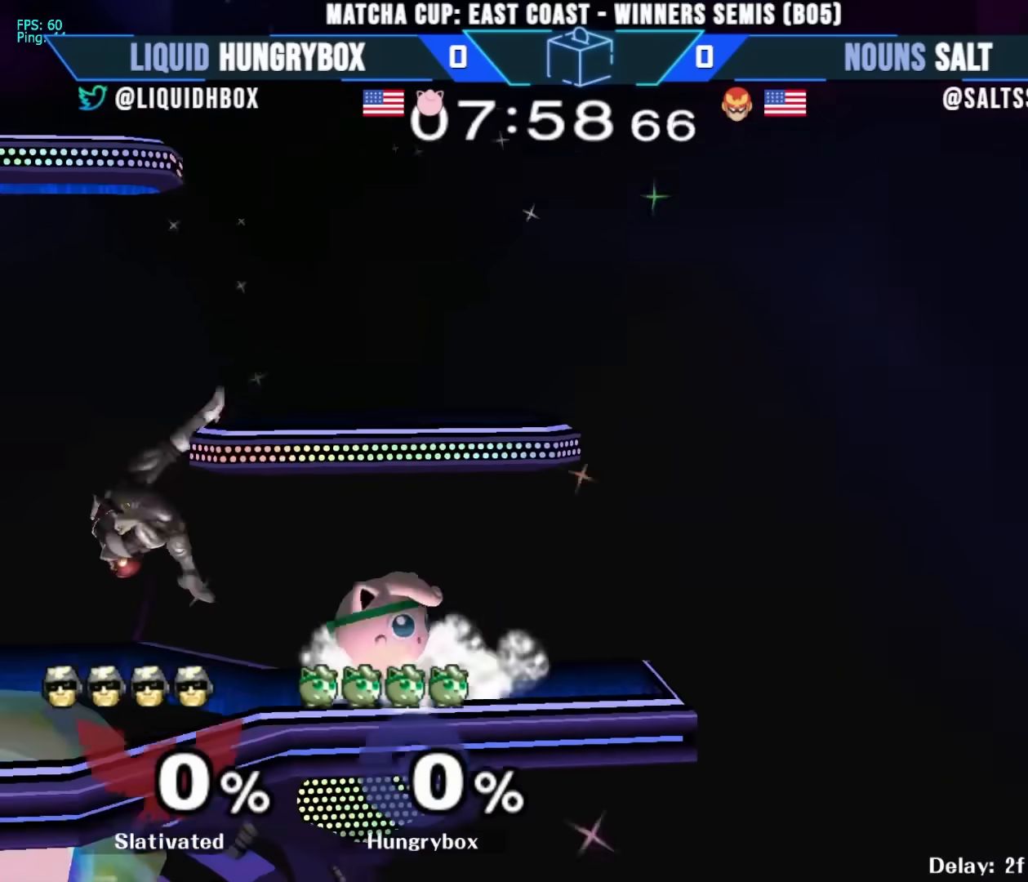
{"buttons": [], "left_stick": "down-left", "right_stick": "center", "events": [[117, "left_stick", "up-left"], [167, "R1", "down"], [167, "left_stick", "down-left"], [283, "R1", "up"], [300, "left_stick", "up"], [400, "left_stick", "down-left"], [417, "R1", "down"], [500, "R1", "up"]]}
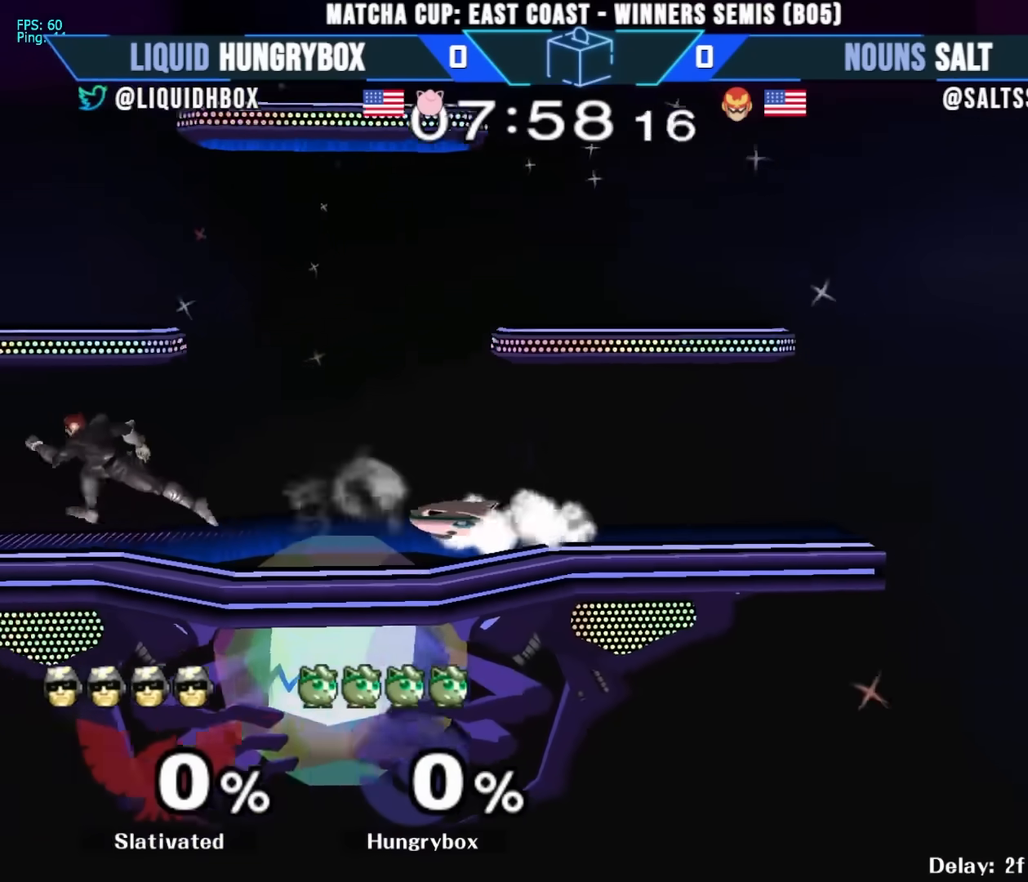
{"buttons": [], "left_stick": "center", "right_stick": "center", "events": [[33, "left_stick", "down"], [217, "left_stick", "right"], [317, "R1", "down"], [317, "left_stick", "down-right"], [400, "R1", "up"], [417, "left_stick", "center"]]}
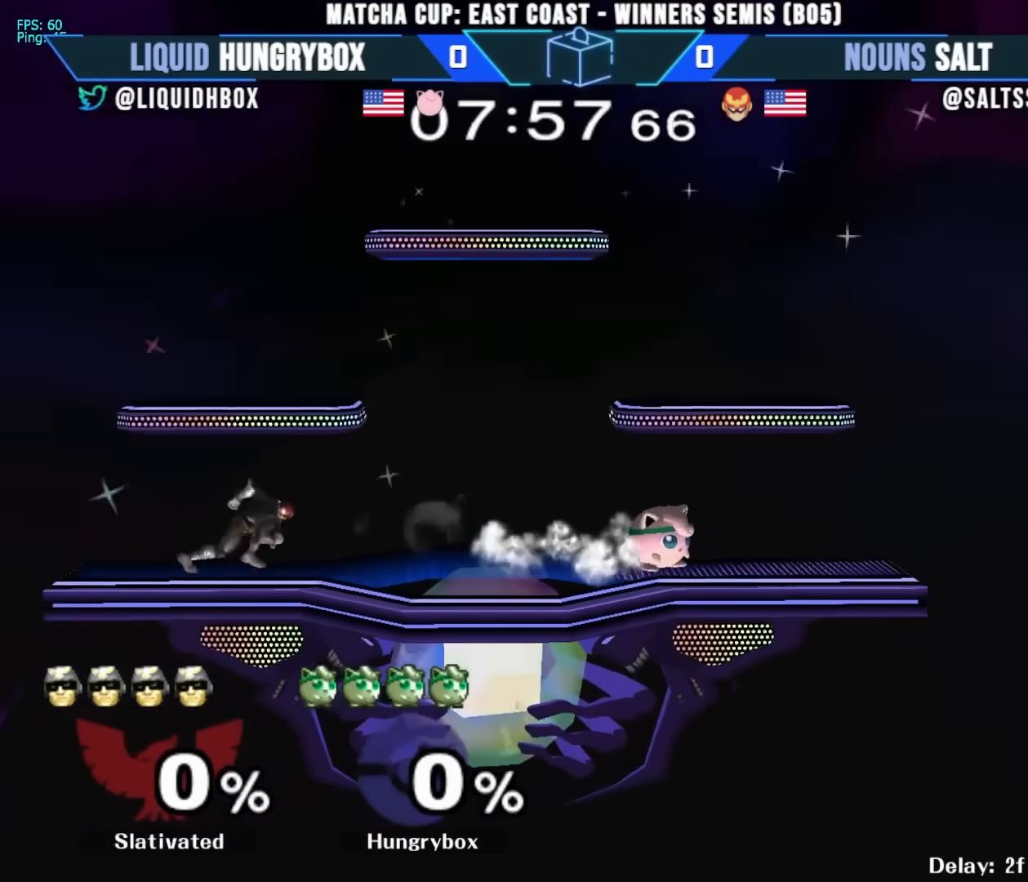
{"buttons": [], "left_stick": "left", "right_stick": "center", "events": [[183, "left_stick", "up-right"], [283, "R1", "down"], [283, "left_stick", "down-right"], [350, "R1", "up"], [367, "left_stick", "center"], [417, "left_stick", "right"], [500, "left_stick", "left"]]}
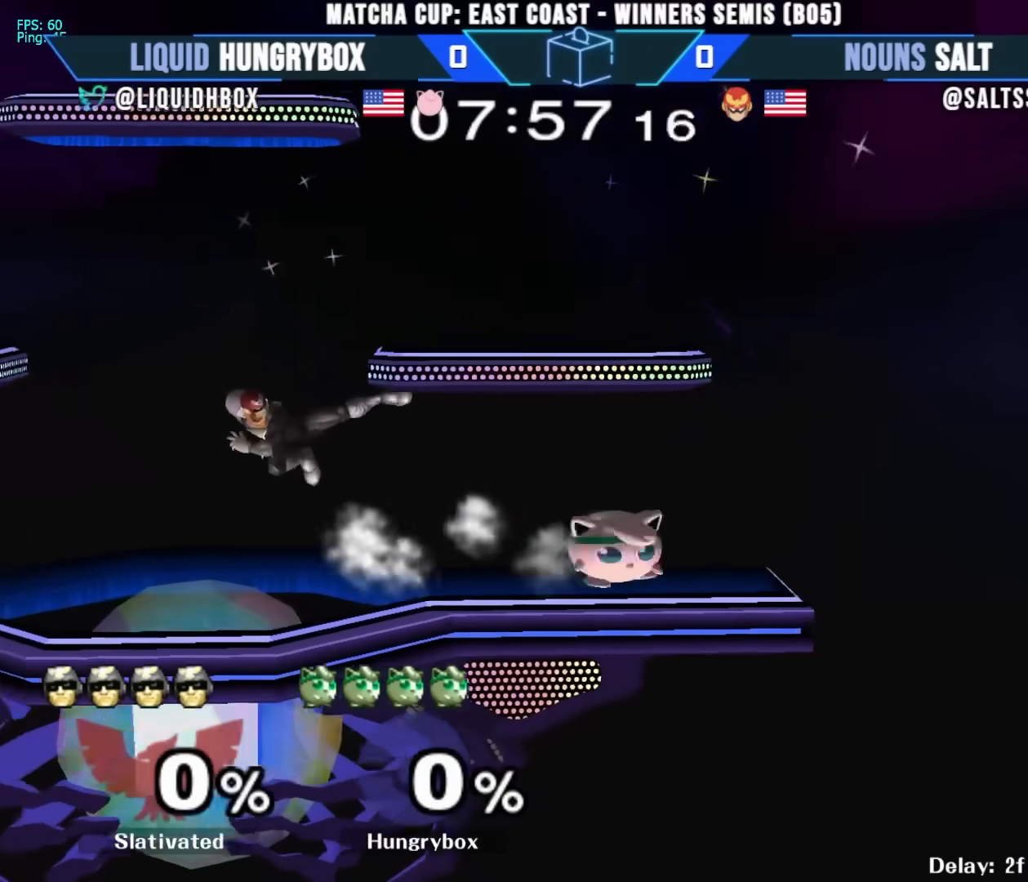
{"buttons": [], "left_stick": "down-right", "right_stick": "center", "events": [[67, "Z", "down"], [83, "X", "down"], [83, "left_stick", "center"], [150, "Z", "up"], [183, "X", "up"], [300, "left_stick", "right"], [367, "left_stick", "down-right"]]}
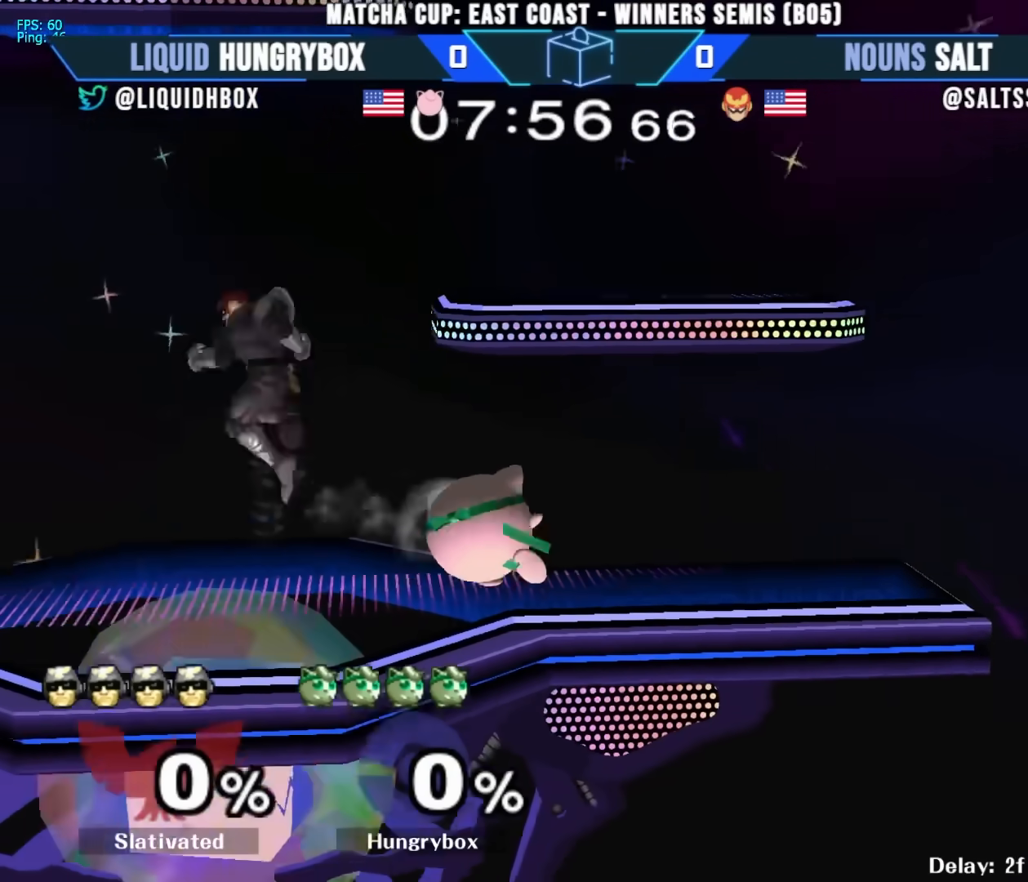
{"buttons": [], "left_stick": "left", "right_stick": "left", "events": [[33, "left_stick", "down"], [183, "R1", "down"], [333, "R1", "up"], [367, "left_stick", "up"], [450, "left_stick", "left"], [483, "right_stick", "left"]]}
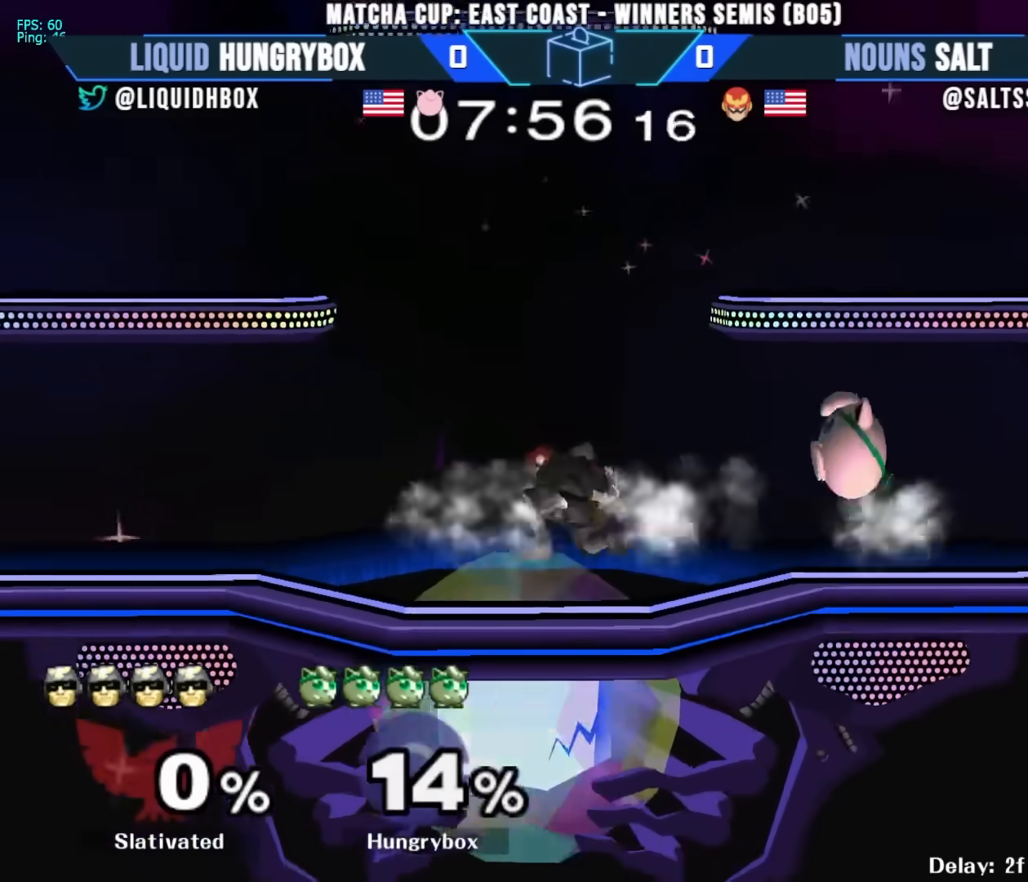
{"buttons": [], "left_stick": "left", "right_stick": "center", "events": [[17, "Z", "down"], [50, "right_stick", "center"], [83, "Z", "up"], [133, "Z", "down"], [217, "Z", "up"], [250, "Z", "down"], [317, "Z", "up"], [367, "Z", "down"], [450, "Z", "up"]]}
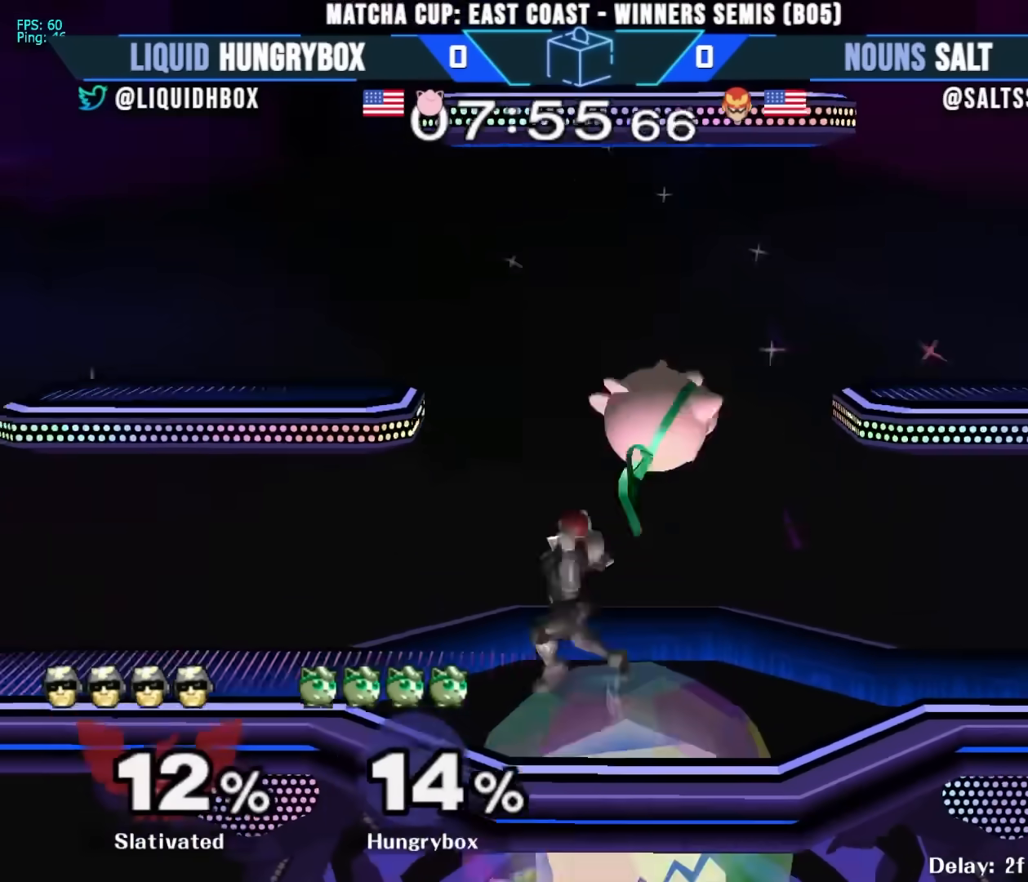
{"buttons": ["Z"], "left_stick": "down", "right_stick": "center", "events": [[50, "left_stick", "right"], [167, "right_stick", "up"], [217, "Z", "down"], [250, "left_stick", "left"], [267, "right_stick", "center"], [283, "Z", "up"], [317, "Z", "down"], [400, "Z", "up"], [433, "Z", "down"], [483, "left_stick", "down"]]}
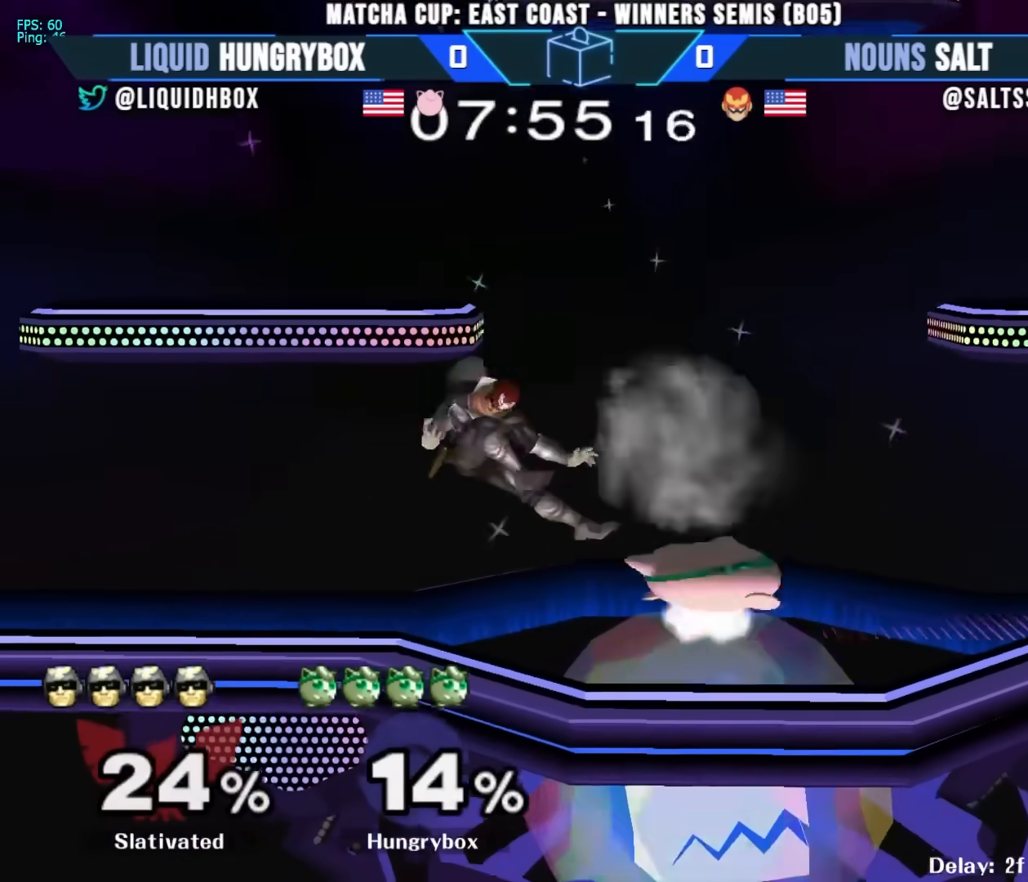
{"buttons": ["Z"], "left_stick": "left", "right_stick": "center", "events": [[17, "Z", "up"], [83, "left_stick", "center"], [150, "left_stick", "up"], [233, "left_stick", "left"], [300, "Z", "down"], [333, "right_stick", "down"], [367, "Z", "up"], [383, "right_stick", "center"], [433, "Z", "down"]]}
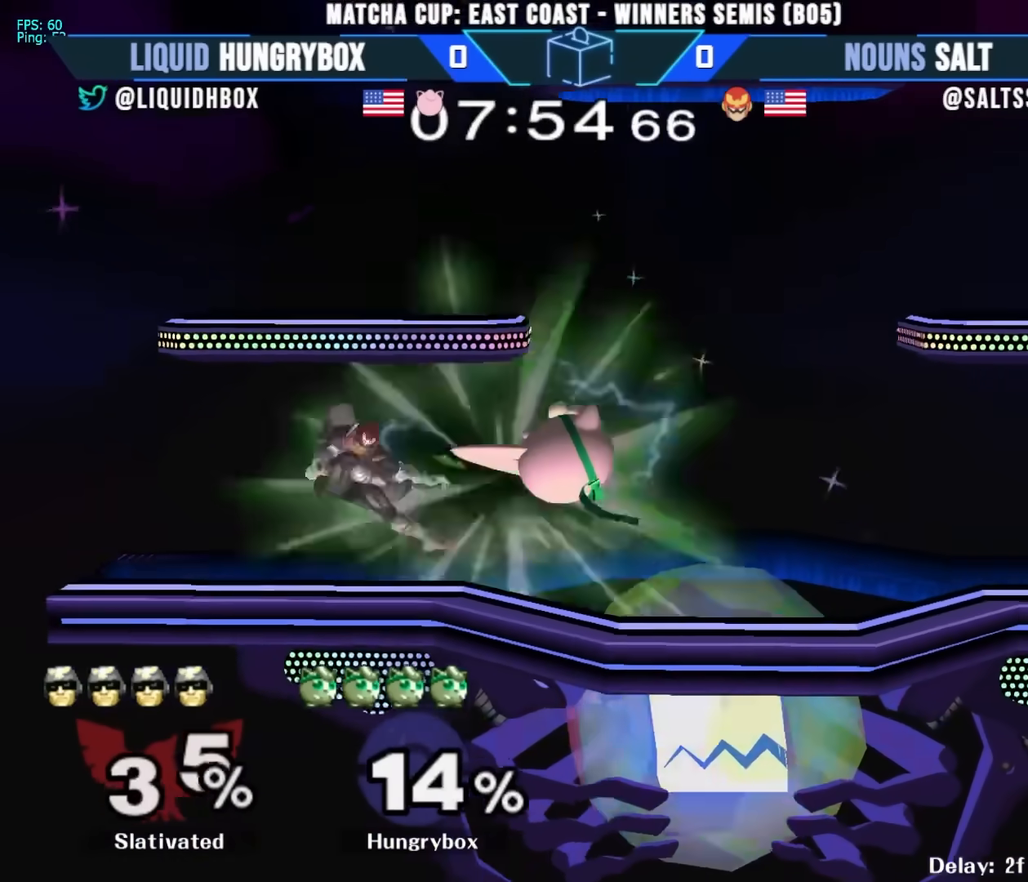
{"buttons": [], "left_stick": "center", "right_stick": "center", "events": [[17, "Z", "up"], [50, "Z", "down"], [117, "Z", "up"], [150, "left_stick", "right"], [167, "Z", "down"], [217, "Z", "up"], [283, "Z", "down"], [300, "left_stick", "down"], [383, "left_stick", "center"], [400, "Z", "up"]]}
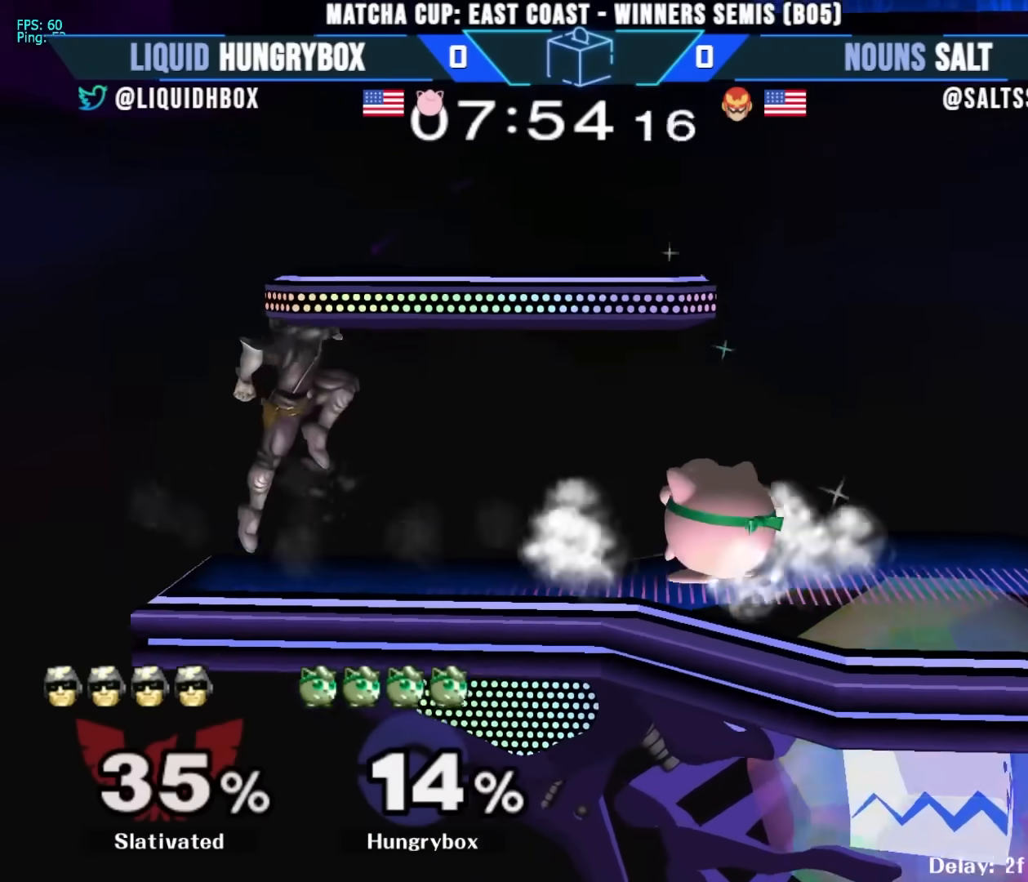
{"buttons": ["Z"], "left_stick": "center", "right_stick": "center", "events": [[167, "left_stick", "up"], [267, "R1", "down"], [267, "left_stick", "down-left"], [333, "R1", "up"], [383, "left_stick", "center"], [433, "Z", "down"]]}
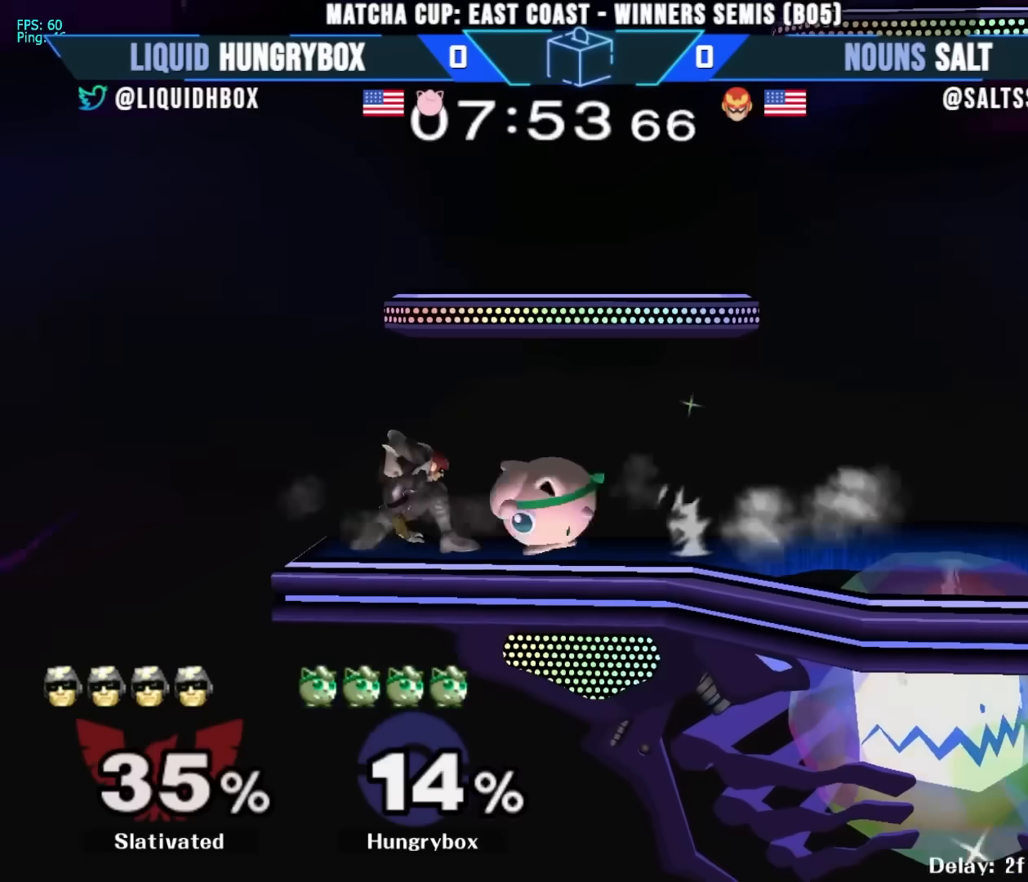
{"buttons": [], "left_stick": "left", "right_stick": "center", "events": [[17, "Z", "up"], [100, "left_stick", "left"], [233, "left_stick", "center"], [317, "left_stick", "left"], [350, "R1", "down"], [417, "R1", "up"]]}
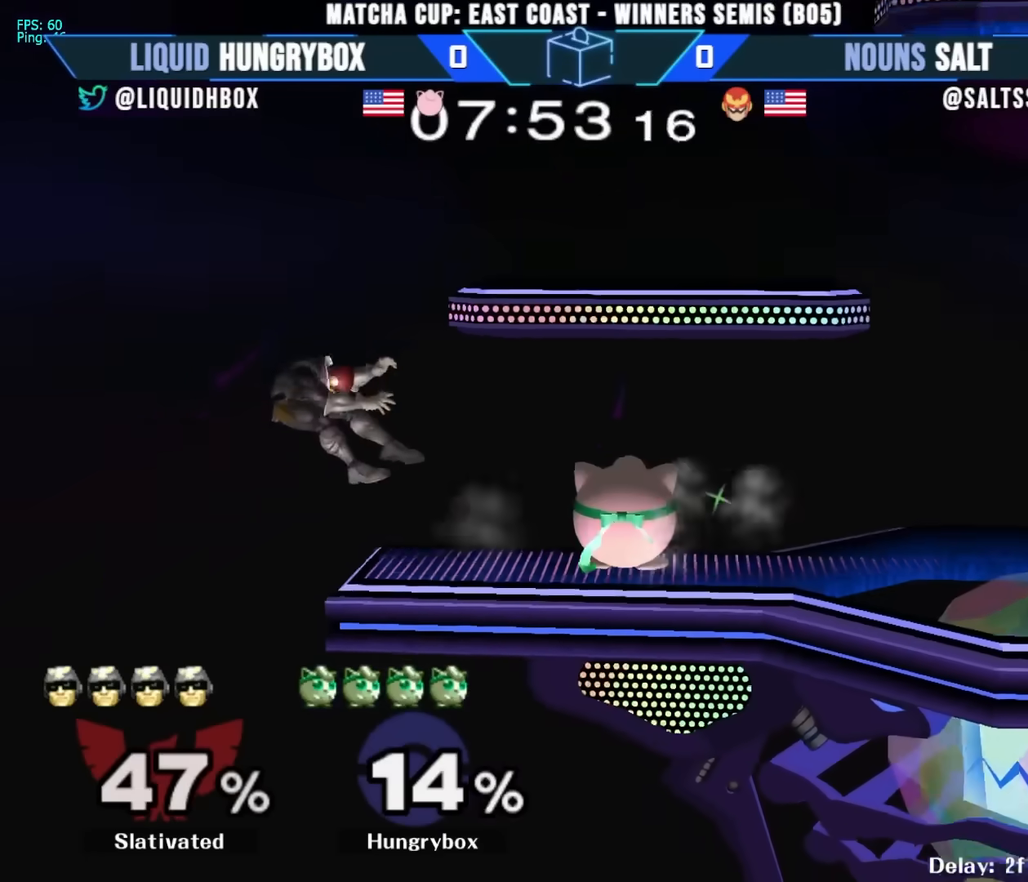
{"buttons": [], "left_stick": "left", "right_stick": "center", "events": [[33, "left_stick", "center"], [233, "left_stick", "left"], [267, "Y", "down"], [300, "Y", "up"]]}
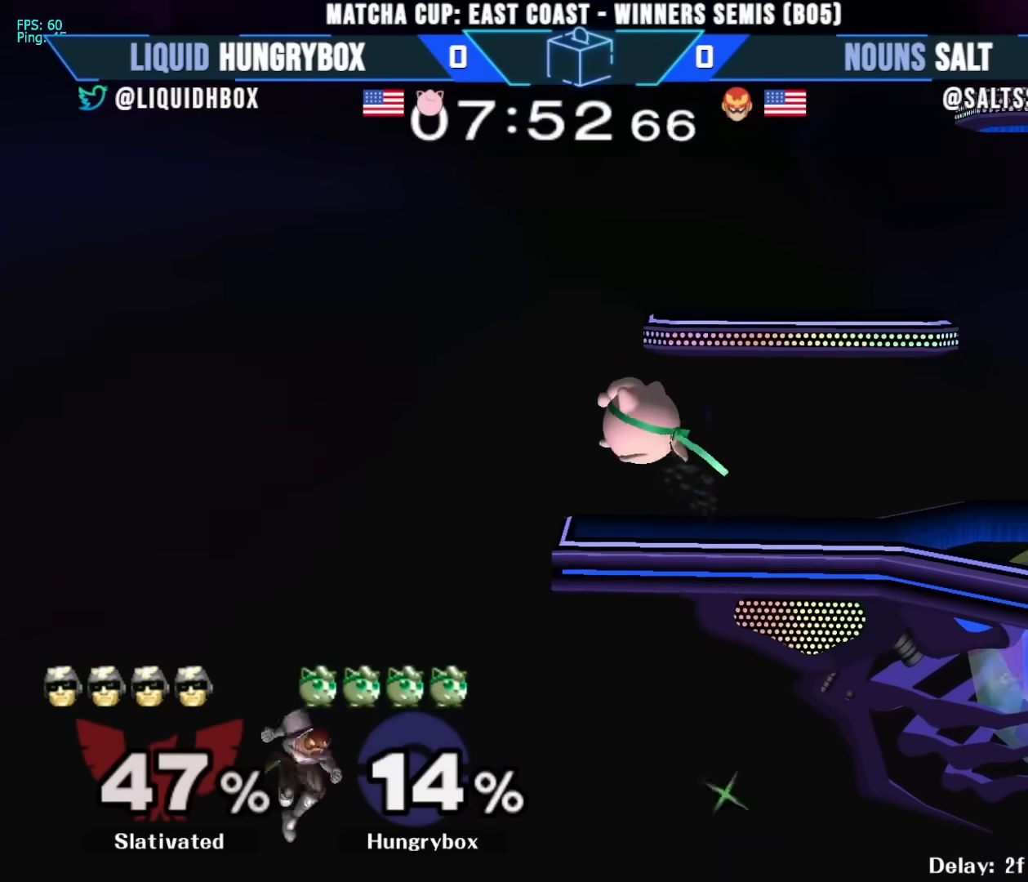
{"buttons": [], "left_stick": "down", "right_stick": "center", "events": [[50, "right_stick", "left"], [100, "R1", "down"], [167, "right_stick", "center"], [200, "R1", "up"], [400, "left_stick", "right"], [500, "left_stick", "down"]]}
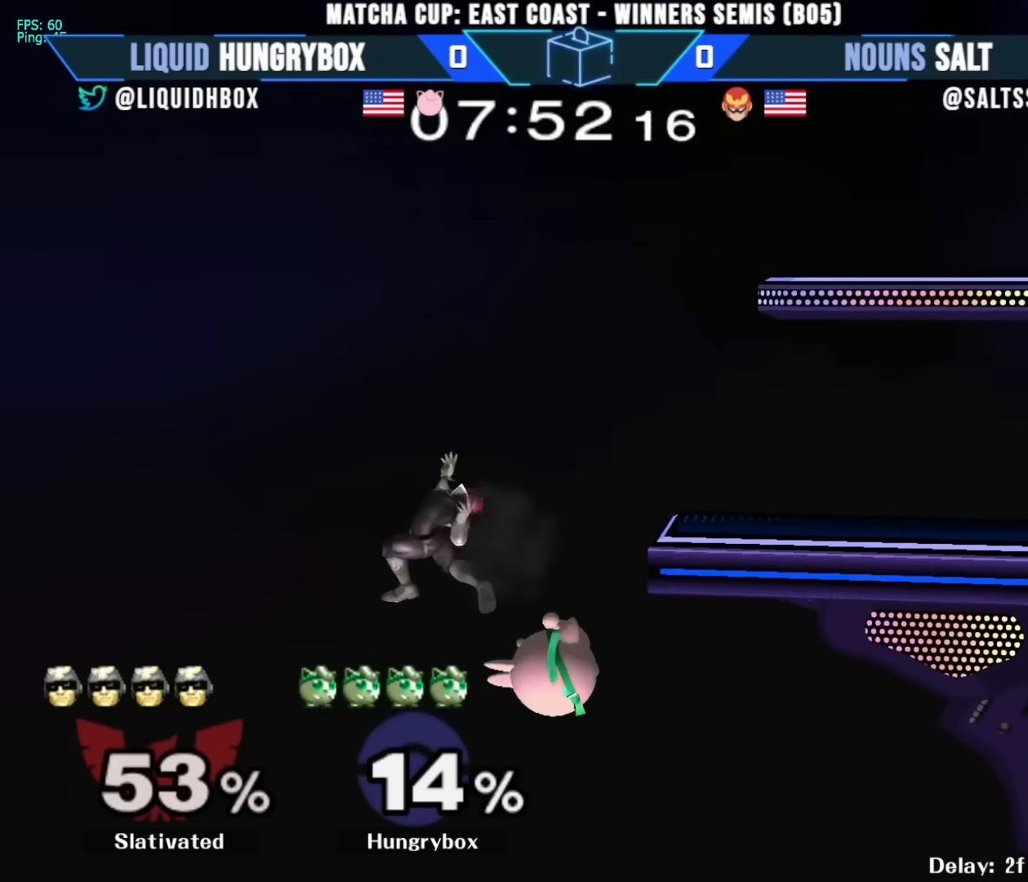
{"buttons": ["R1"], "left_stick": "right", "right_stick": "up-left", "events": [[83, "left_stick", "center"], [167, "left_stick", "up"], [233, "left_stick", "center"], [300, "right_stick", "left"], [383, "R1", "down"], [383, "right_stick", "up-left"], [500, "left_stick", "right"]]}
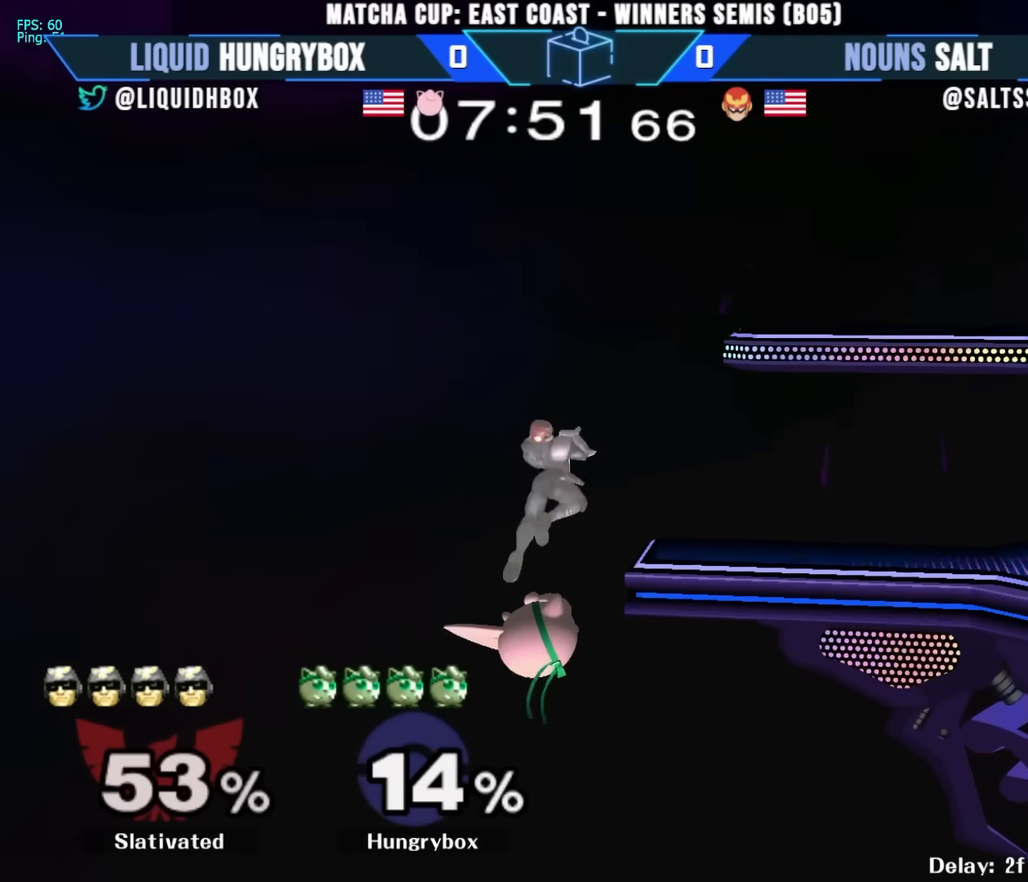
{"buttons": ["Y"], "left_stick": "up-right", "right_stick": "center", "events": [[33, "R1", "up"], [117, "right_stick", "center"], [133, "left_stick", "center"], [217, "left_stick", "left"], [383, "left_stick", "up-right"], [417, "Y", "down"]]}
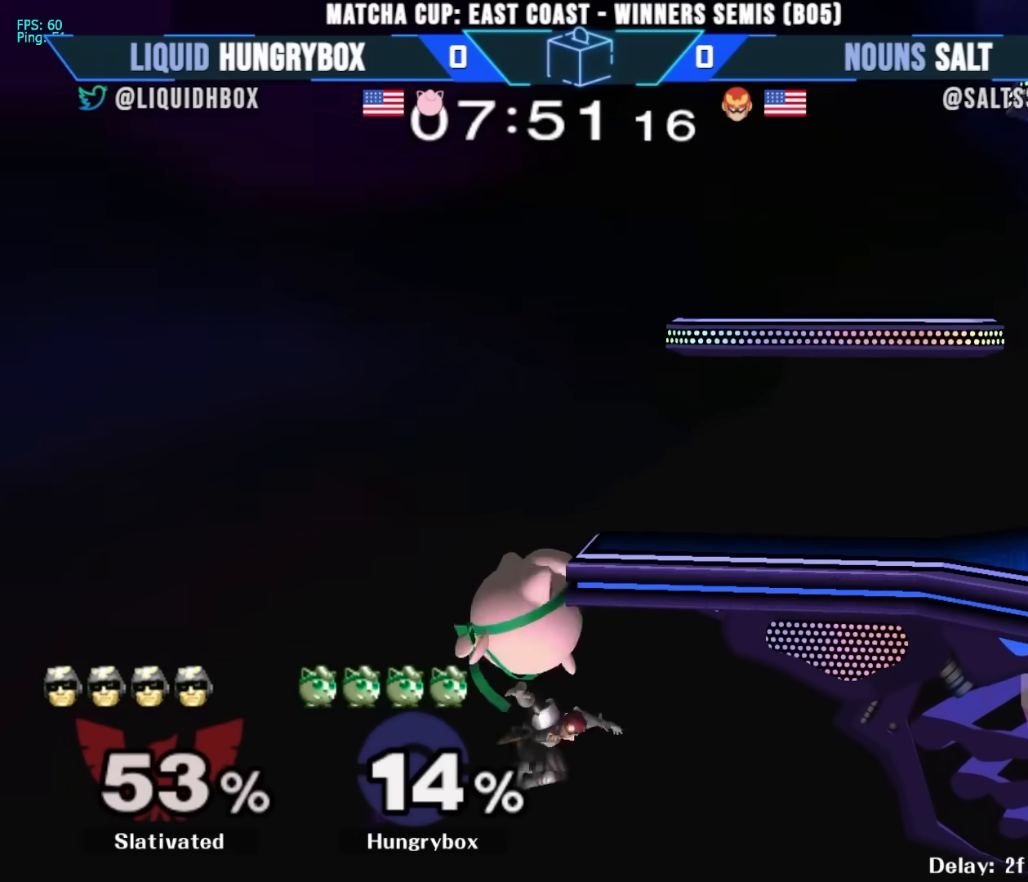
{"buttons": [], "left_stick": "center", "right_stick": "center", "events": [[17, "Y", "up"], [33, "left_stick", "up-left"], [150, "left_stick", "center"]]}
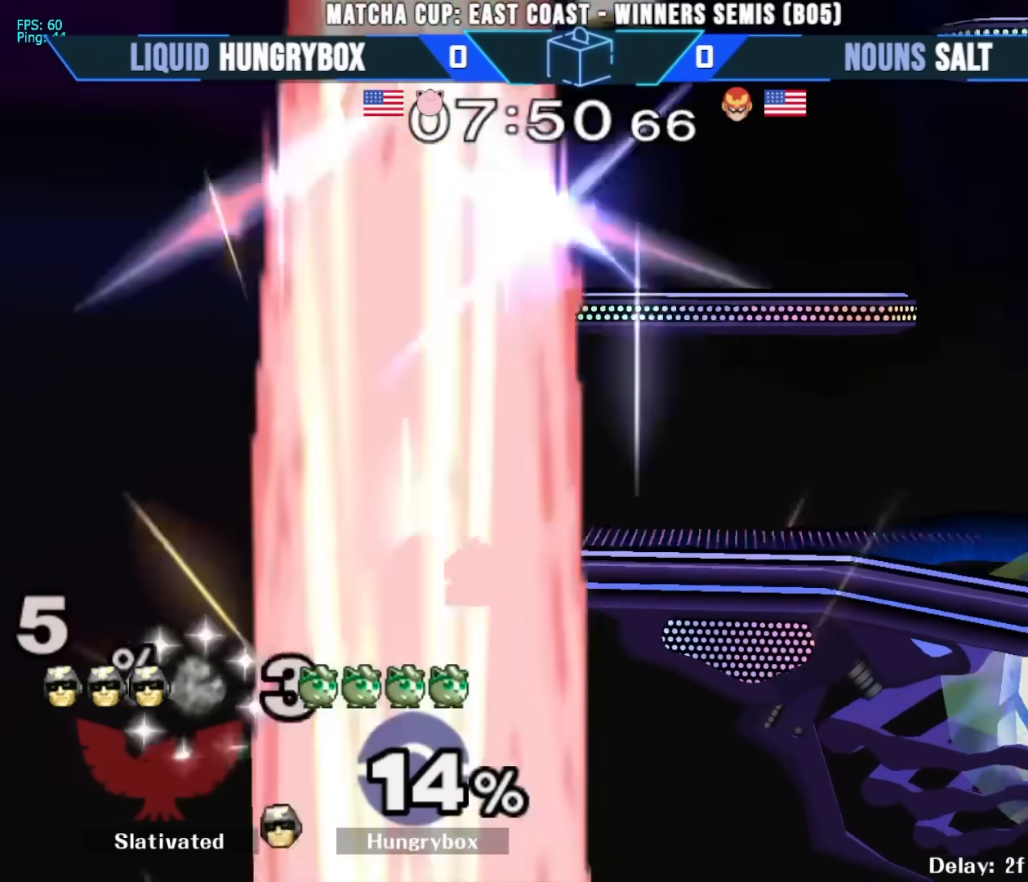
{"buttons": ["Z"], "left_stick": "down", "right_stick": "center", "events": [[17, "left_stick", "down"], [67, "Y", "down"], [100, "Y", "up"], [100, "left_stick", "right"], [333, "right_stick", "up"], [367, "Z", "down"], [417, "right_stick", "center"], [450, "Z", "up"], [450, "left_stick", "down"], [483, "Z", "down"]]}
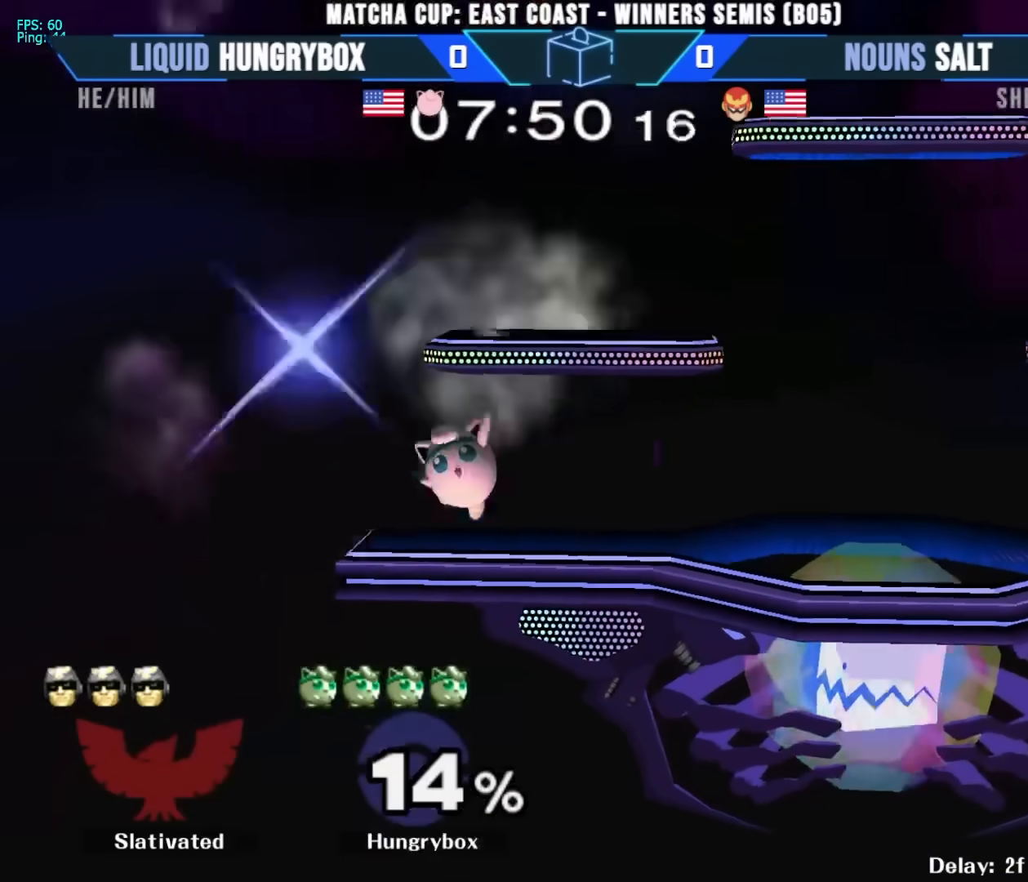
{"buttons": [], "left_stick": "up-right", "right_stick": "center", "events": [[33, "Z", "up"], [33, "left_stick", "down-right"], [67, "Z", "down"], [117, "Z", "up"], [150, "left_stick", "center"], [200, "left_stick", "right"], [333, "R1", "down"], [400, "left_stick", "center"], [417, "R1", "up"], [500, "left_stick", "up-right"]]}
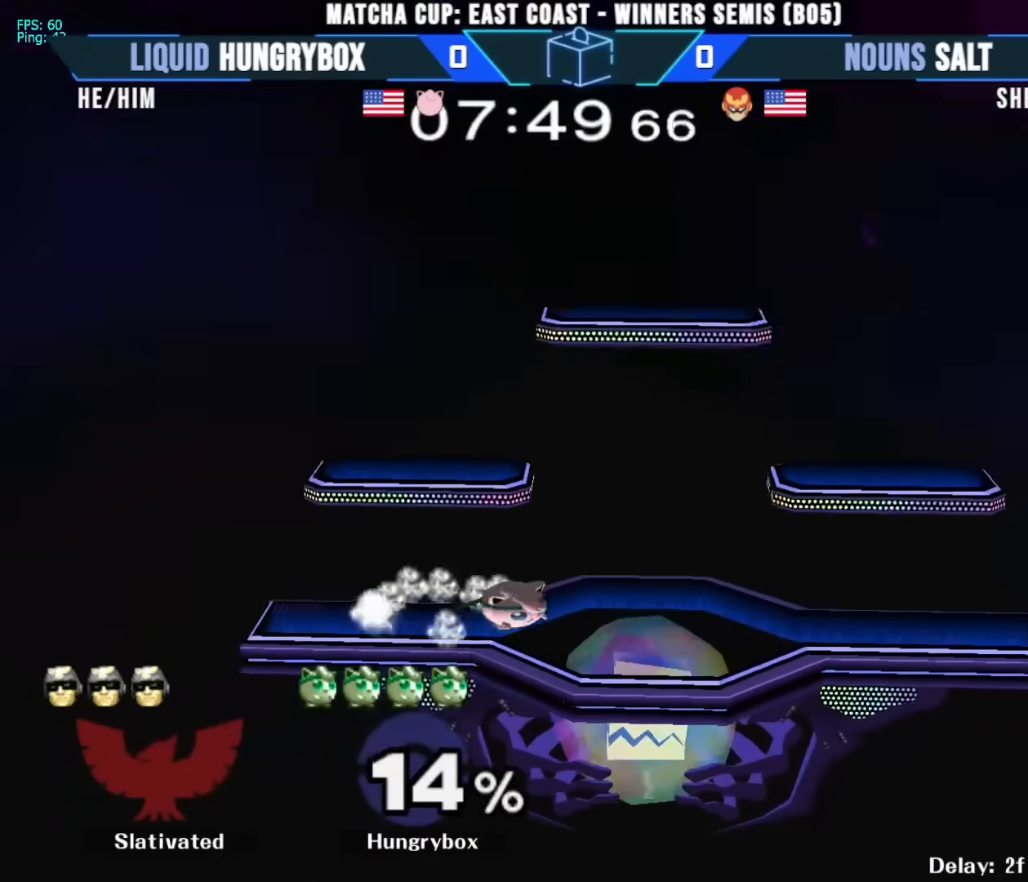
{"buttons": [], "left_stick": "left", "right_stick": "center", "events": [[67, "left_stick", "right"], [83, "R1", "down"], [117, "left_stick", "down"], [167, "R1", "up"], [167, "left_stick", "center"], [217, "left_stick", "right"], [300, "Z", "down"], [483, "Z", "up"], [483, "left_stick", "left"]]}
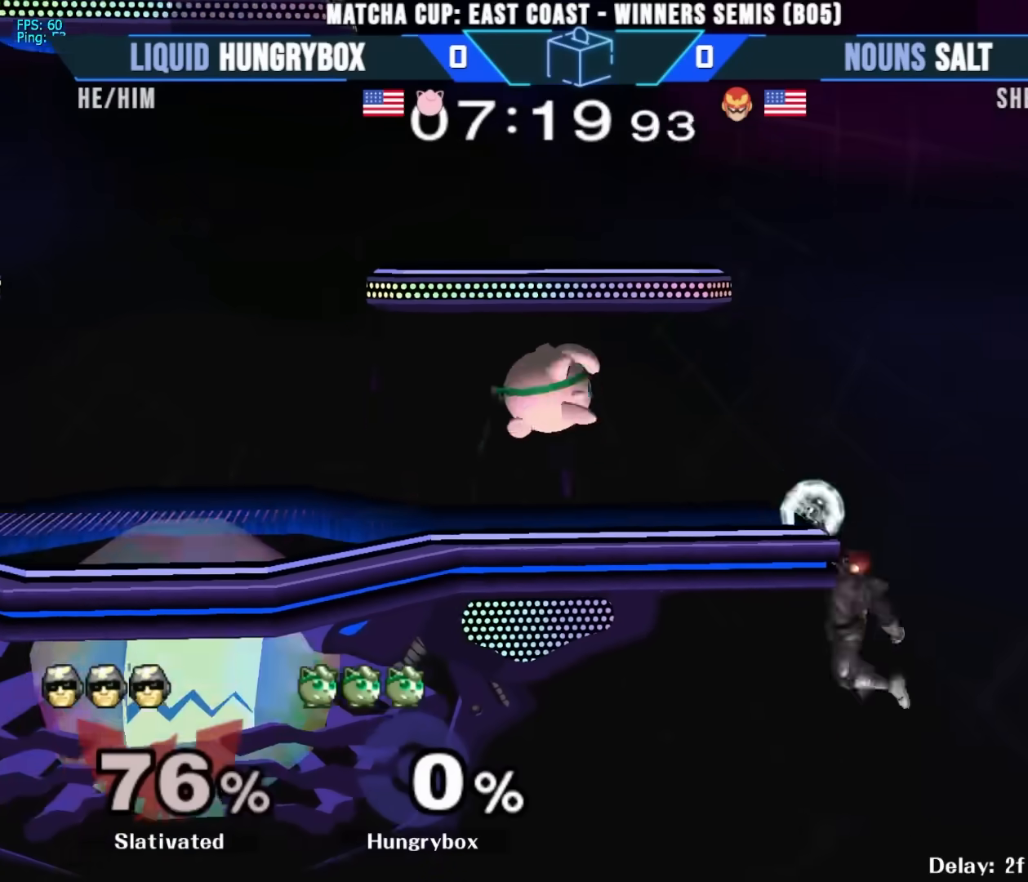
{"buttons": [], "left_stick": "down-left", "right_stick": "center", "events": [[17, "Z", "down"], [83, "left_stick", "down-left"], [100, "Z", "up"], [117, "Z", "down"], [183, "Z", "up"], [183, "left_stick", "left"], [317, "left_stick", "center"], [417, "left_stick", "up"], [500, "left_stick", "down-left"]]}
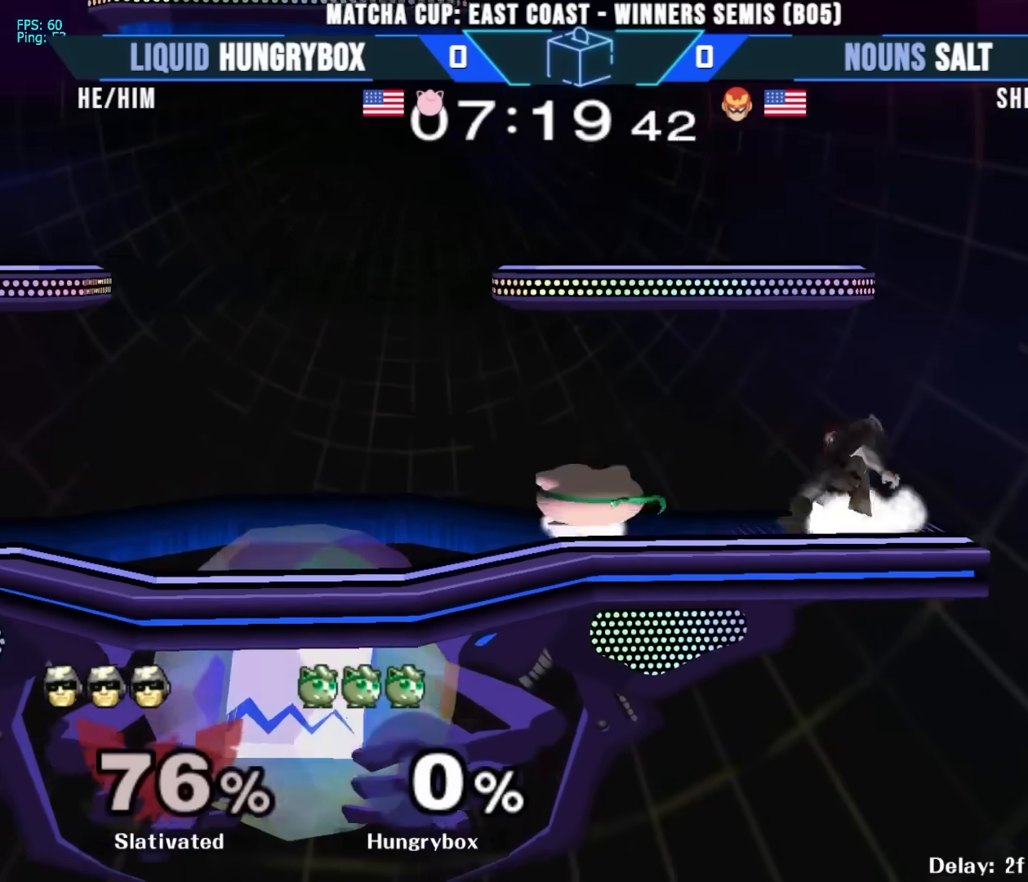
{"buttons": [], "left_stick": "left", "right_stick": "center", "events": [[17, "R1", "down"], [117, "R1", "up"], [167, "left_stick", "up-right"], [233, "left_stick", "right"], [317, "R1", "down"], [400, "R1", "up"], [467, "left_stick", "left"]]}
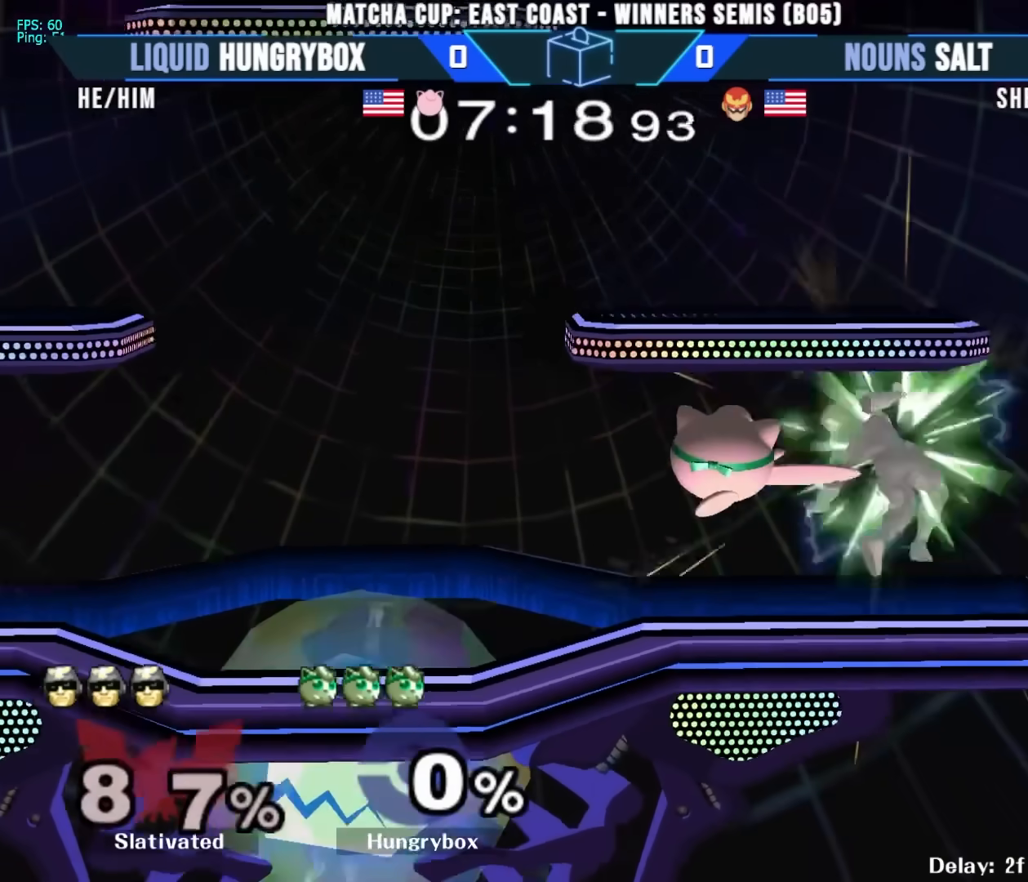
{"buttons": [], "left_stick": "right", "right_stick": "center", "events": [[133, "left_stick", "up"], [183, "left_stick", "right"], [417, "left_stick", "center"], [500, "left_stick", "right"]]}
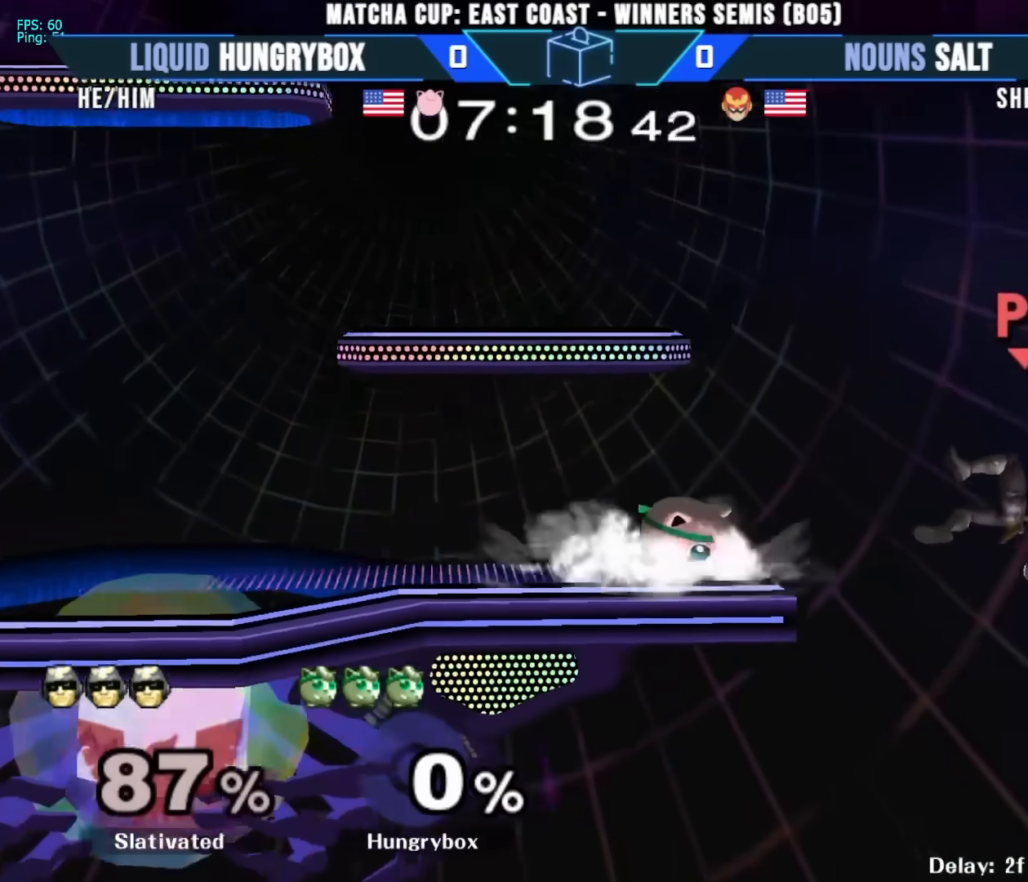
{"buttons": [], "left_stick": "up-right", "right_stick": "right", "events": [[250, "left_stick", "down-right"], [350, "left_stick", "up-right"], [383, "right_stick", "right"]]}
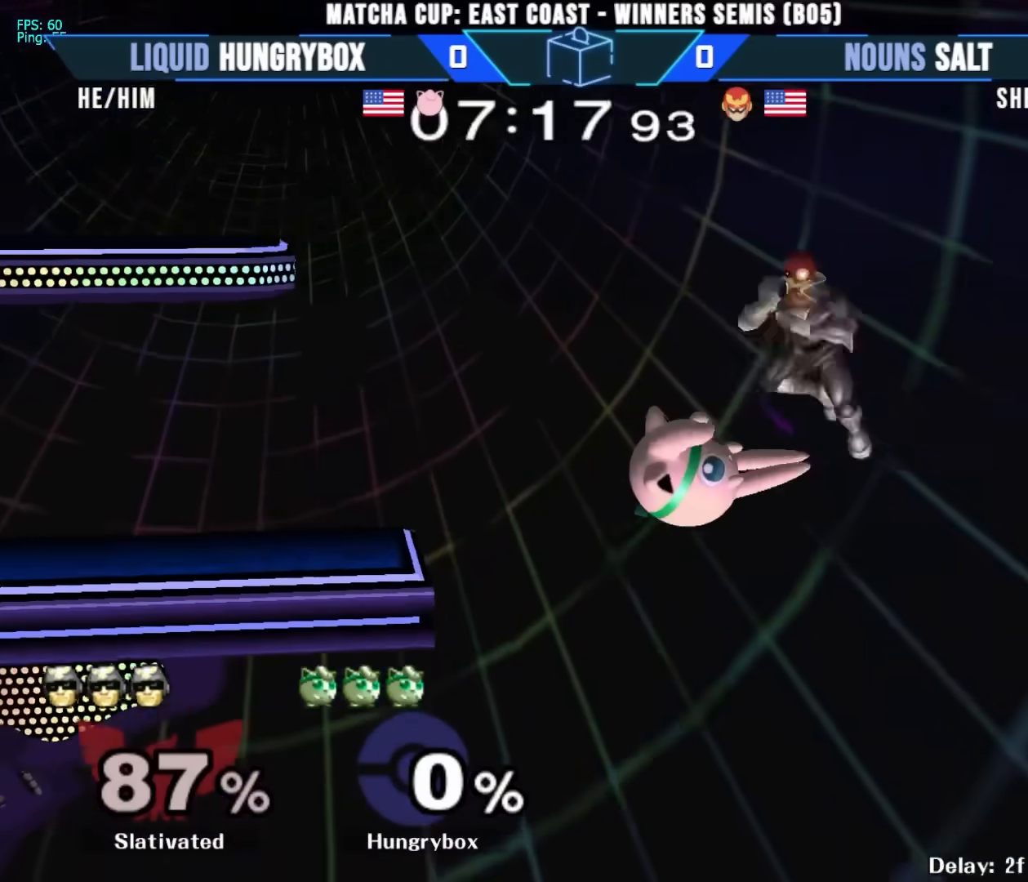
{"buttons": [], "left_stick": "center", "right_stick": "center", "events": [[117, "left_stick", "left"], [350, "right_stick", "center"], [483, "left_stick", "center"]]}
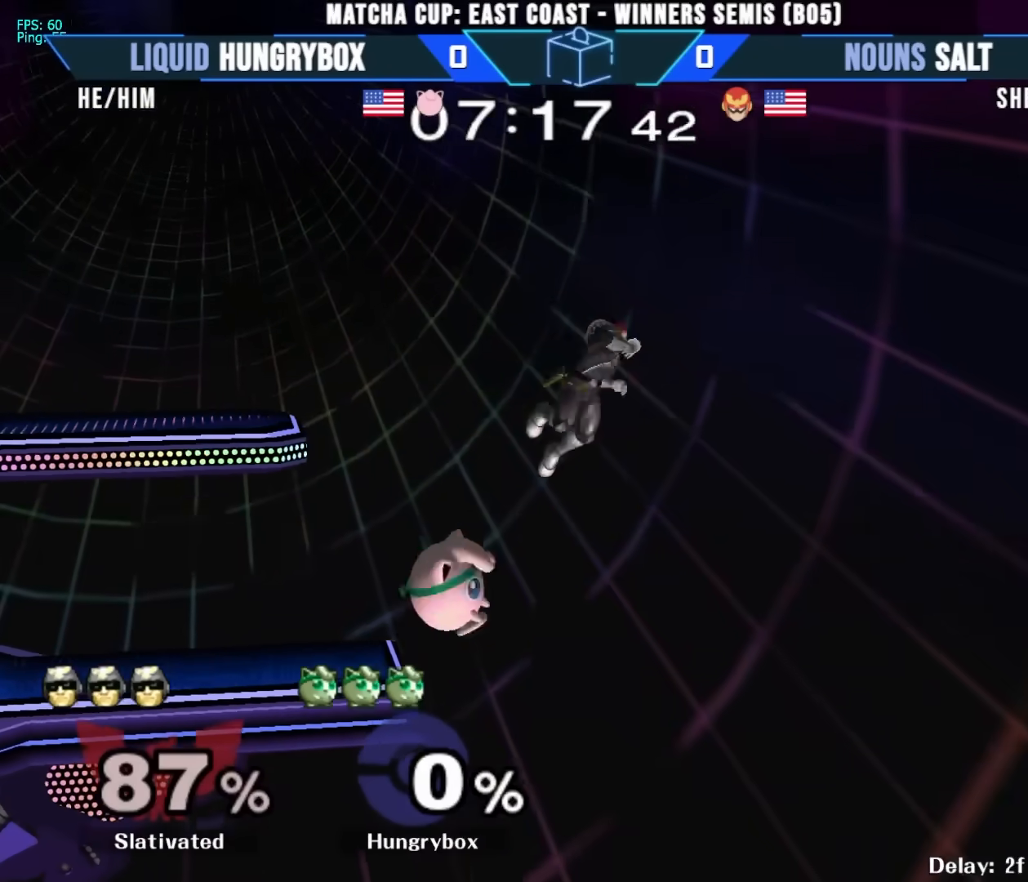
{"buttons": [], "left_stick": "center", "right_stick": "center", "events": [[17, "left_stick", "up-right"], [17, "right_stick", "right"], [50, "Z", "down"], [100, "left_stick", "left"], [100, "right_stick", "center"], [133, "Z", "up"], [183, "Z", "down"], [183, "left_stick", "center"], [233, "left_stick", "right"], [317, "Z", "up"], [433, "left_stick", "center"]]}